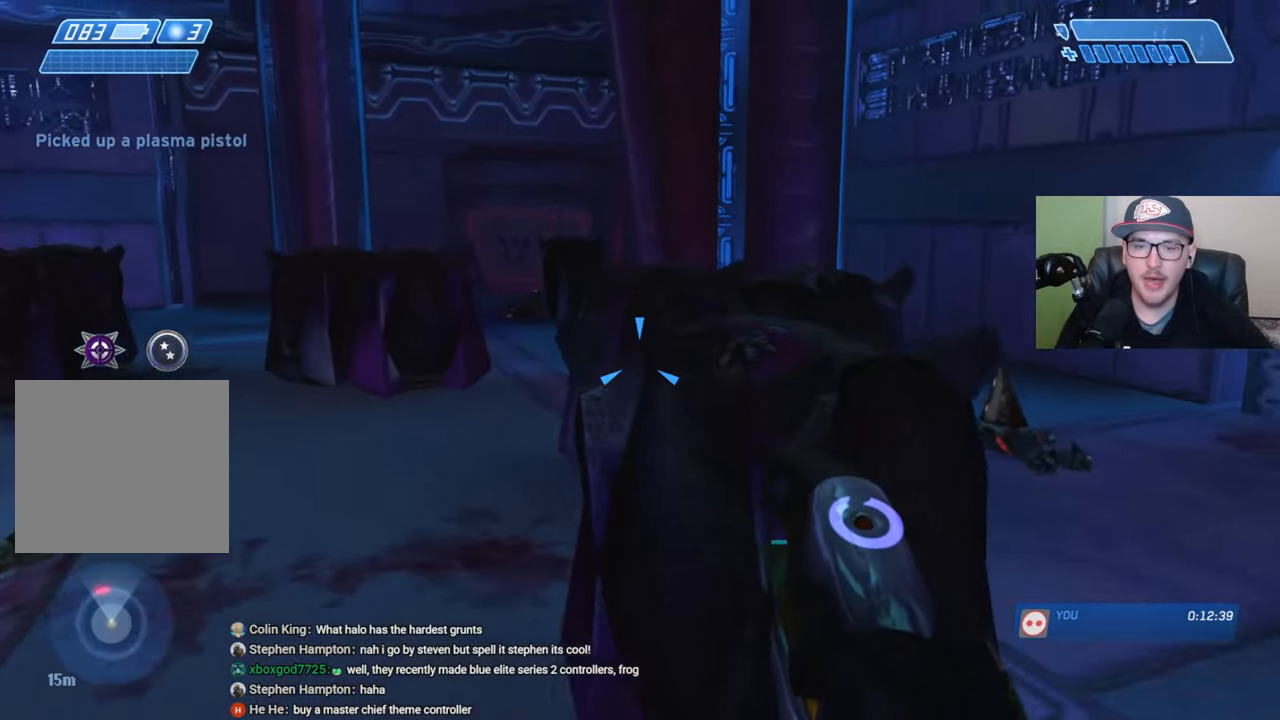
Gameplay with a controller (Xbox layout); each line is a JSON object with the inputs held at the frame after it. "events" lists button and stick changes between this image and that frame as [ms after this image, input, new state], when the widget could be followed in between.
{"buttons": [], "left_stick": "up", "right_stick": "up-left", "events": [[200, "L3", "down"], [250, "left_stick", "up"], [366, "right_stick", "up-left"], [416, "L3", "up"]]}
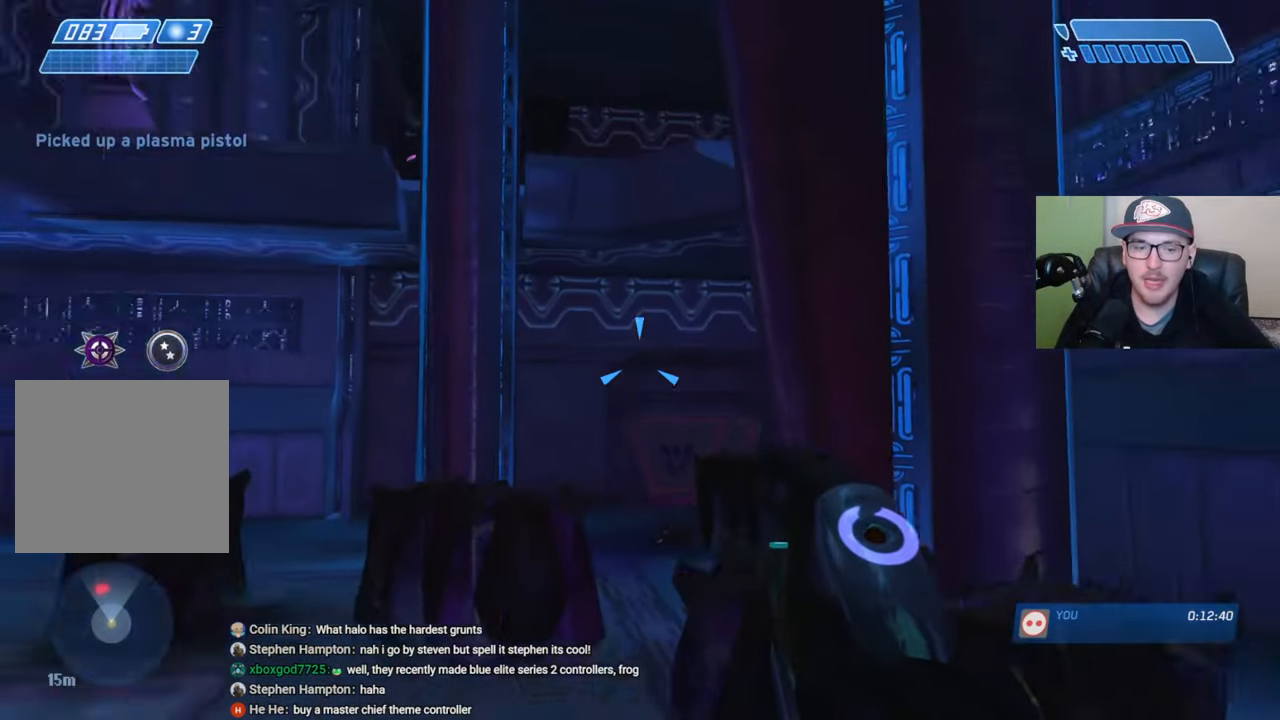
{"buttons": [], "left_stick": "center", "right_stick": "center", "events": [[16, "left_stick", "center"], [133, "right_stick", "center"], [366, "right_stick", "left"], [450, "right_stick", "center"]]}
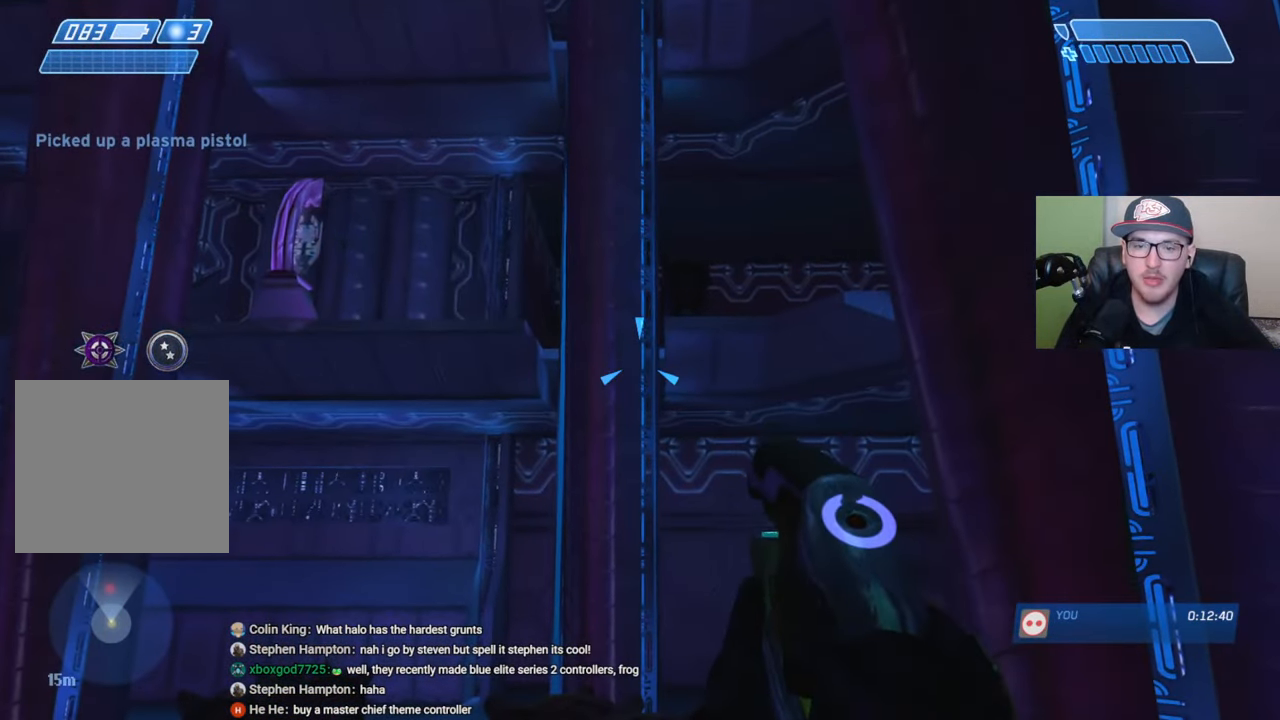
{"buttons": [], "left_stick": "center", "right_stick": "up-left", "events": [[83, "Y", "down"], [183, "Y", "up"], [350, "left_stick", "down-left"], [433, "right_stick", "up-left"], [466, "left_stick", "center"]]}
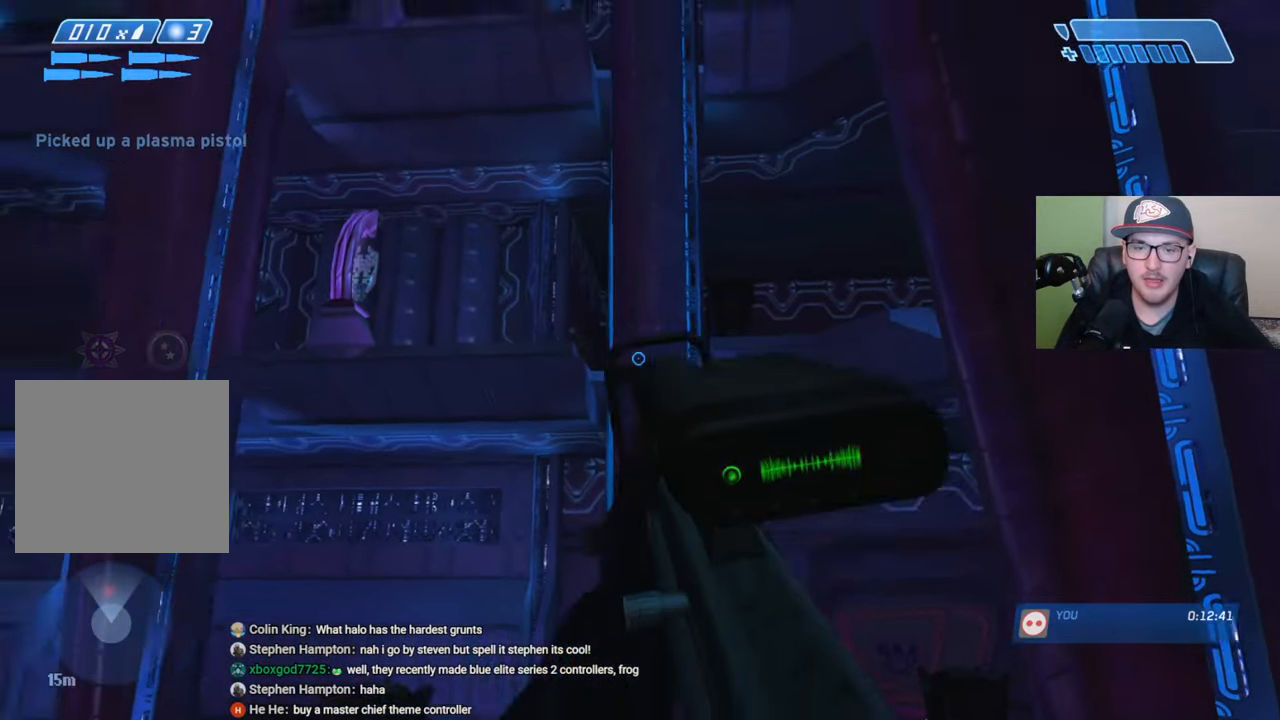
{"buttons": [], "left_stick": "center", "right_stick": "center", "events": [[66, "right_stick", "center"], [166, "R3", "down"], [266, "R3", "up"], [266, "right_stick", "up-left"], [416, "right_stick", "center"]]}
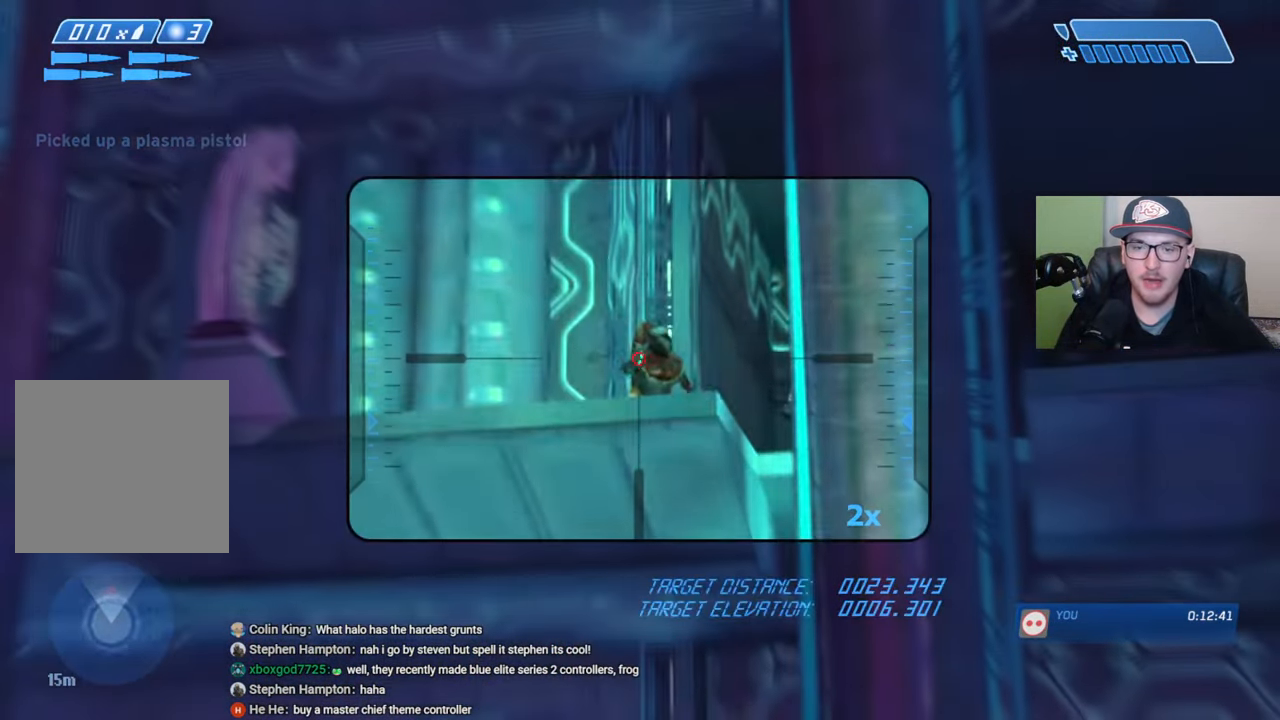
{"buttons": [], "left_stick": "center", "right_stick": "center", "events": [[83, "right_stick", "up"], [116, "left_stick", "left"], [150, "right_stick", "center"], [166, "left_stick", "center"], [250, "left_stick", "right"], [400, "R2", "down"], [416, "left_stick", "center"], [450, "right_stick", "up"], [500, "R2", "up"], [500, "right_stick", "center"]]}
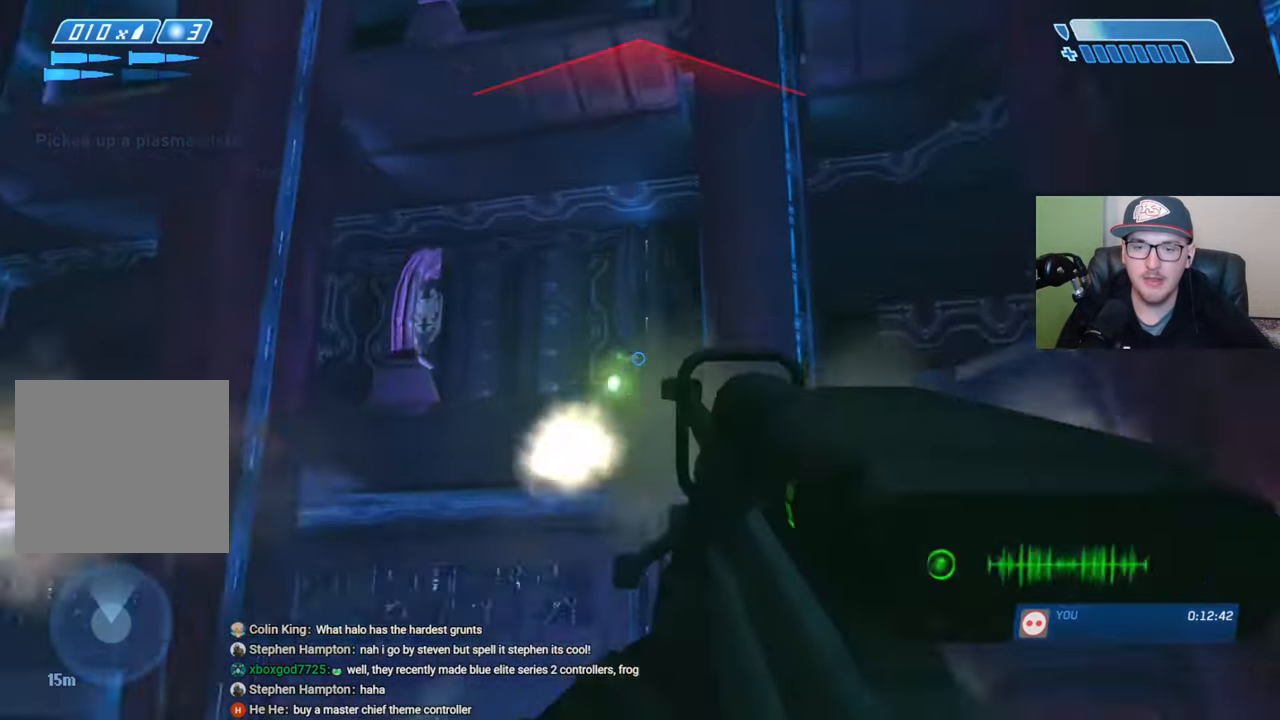
{"buttons": ["X"], "left_stick": "center", "right_stick": "center", "events": [[350, "X", "down"], [433, "X", "up"], [450, "left_stick", "left"], [500, "X", "down"], [500, "left_stick", "center"]]}
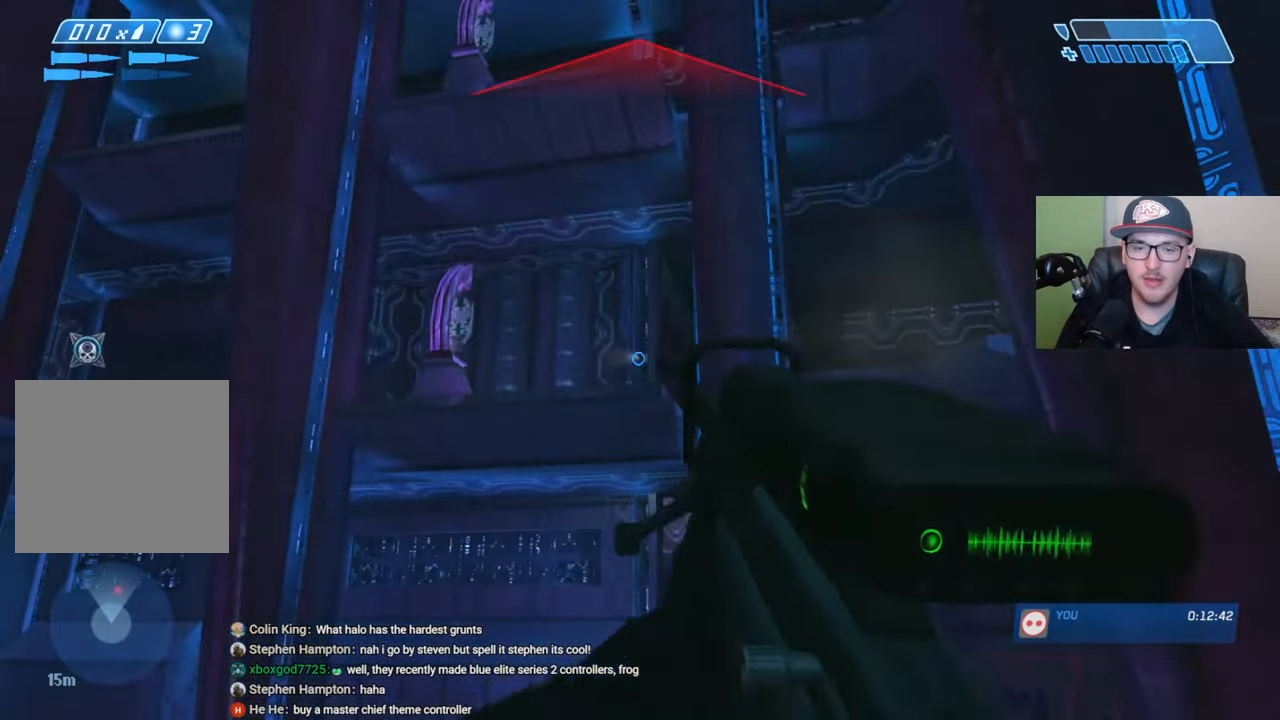
{"buttons": [], "left_stick": "left", "right_stick": "down-right", "events": [[66, "X", "up"], [150, "Y", "down"], [216, "Y", "up"], [416, "left_stick", "left"], [416, "right_stick", "down-right"]]}
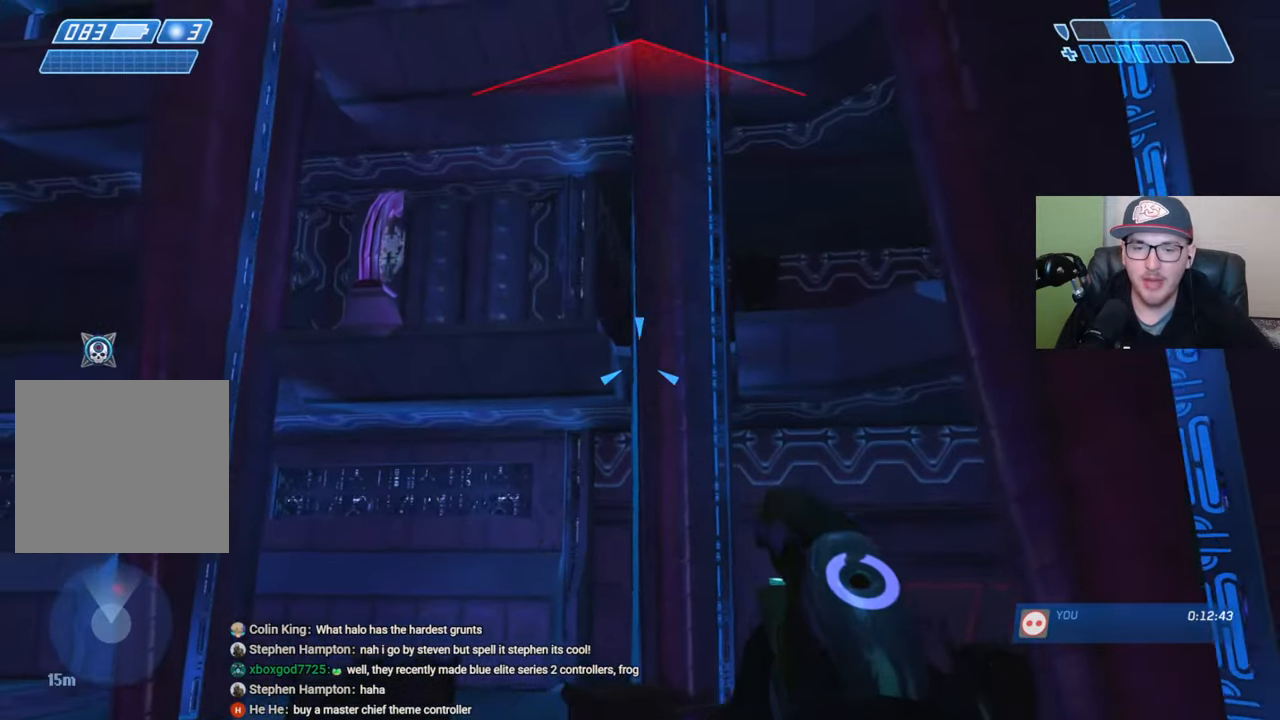
{"buttons": [], "left_stick": "center", "right_stick": "center", "events": [[66, "left_stick", "center"], [66, "right_stick", "center"], [283, "left_stick", "down-left"], [416, "left_stick", "center"]]}
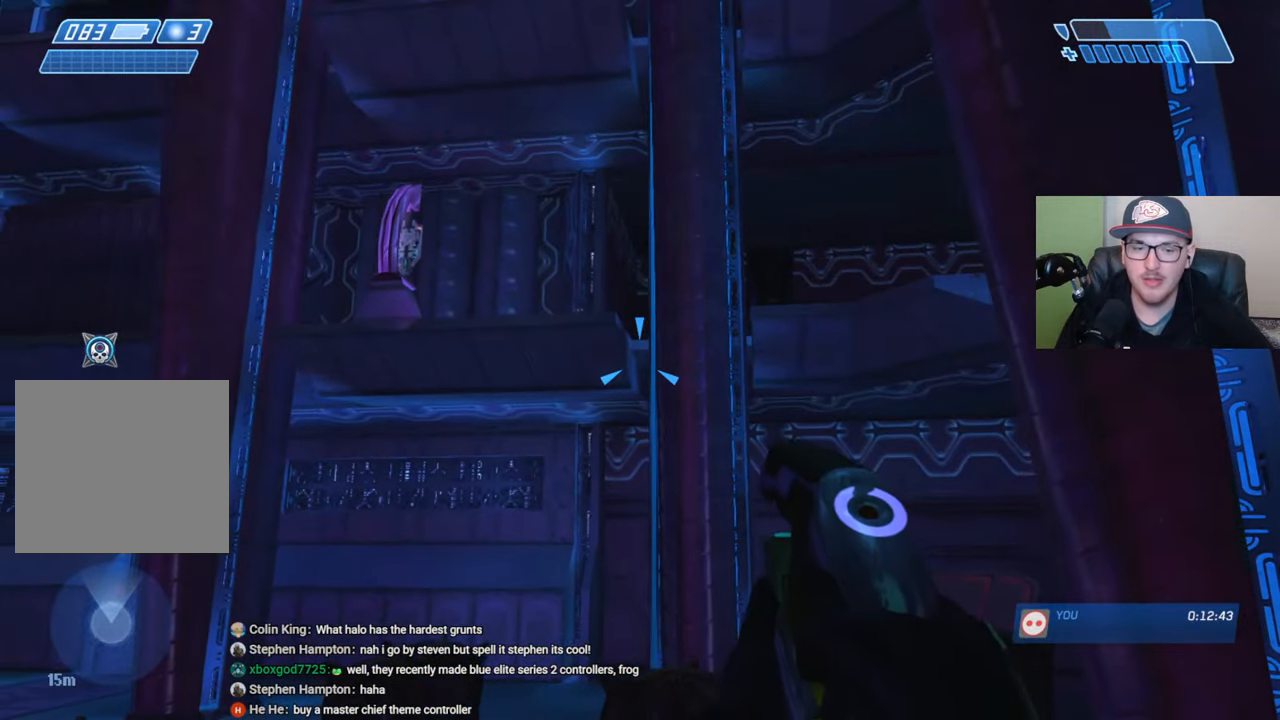
{"buttons": [], "left_stick": "center", "right_stick": "center", "events": [[233, "right_stick", "up"], [366, "right_stick", "center"]]}
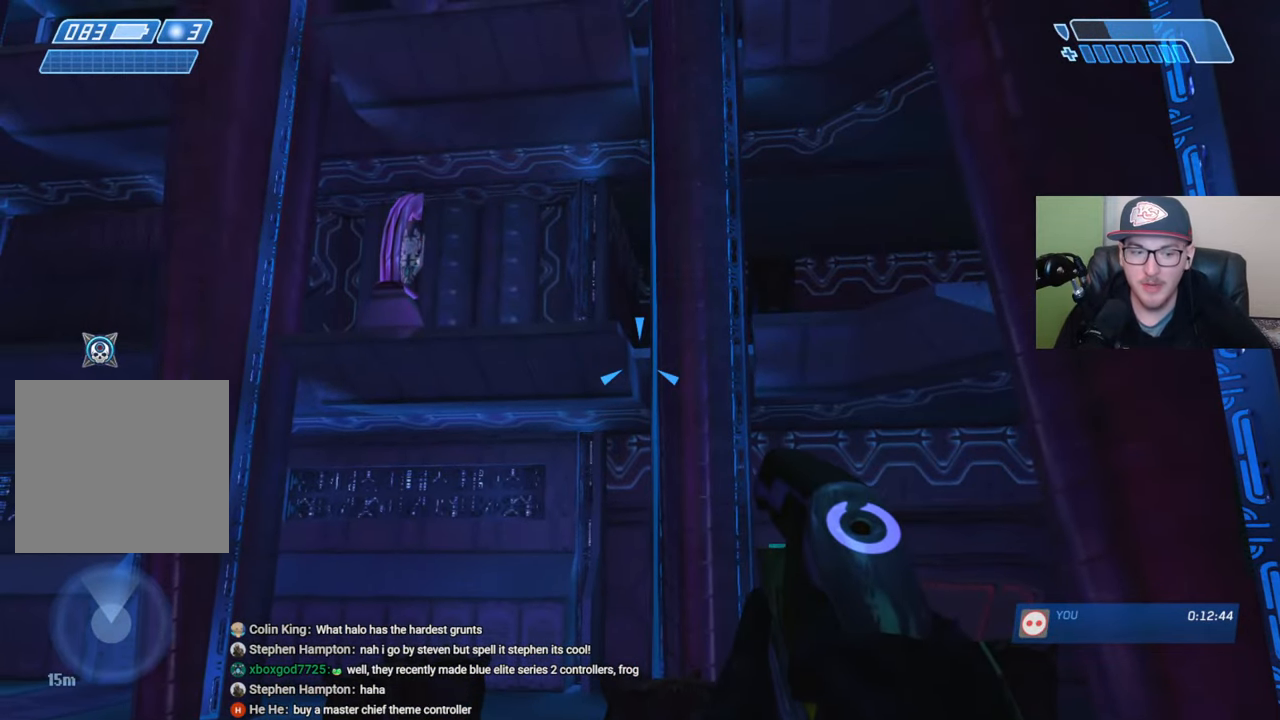
{"buttons": [], "left_stick": "center", "right_stick": "center", "events": []}
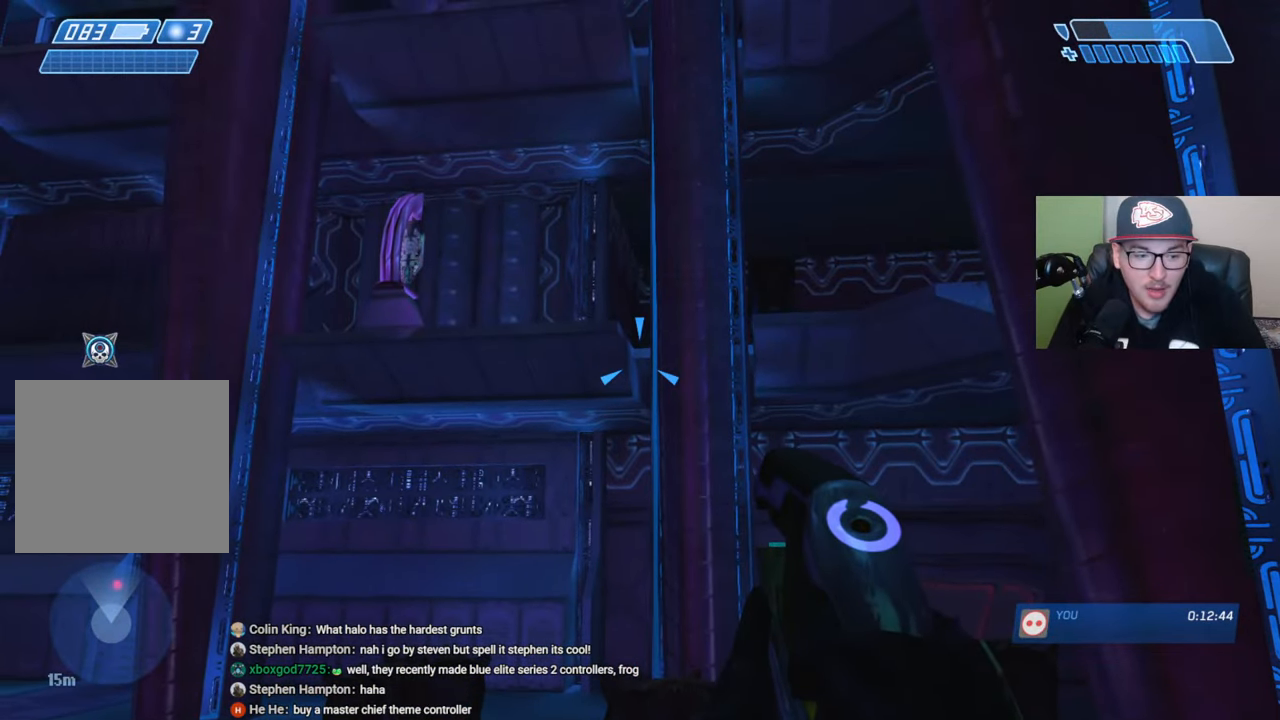
{"buttons": [], "left_stick": "center", "right_stick": "center", "events": []}
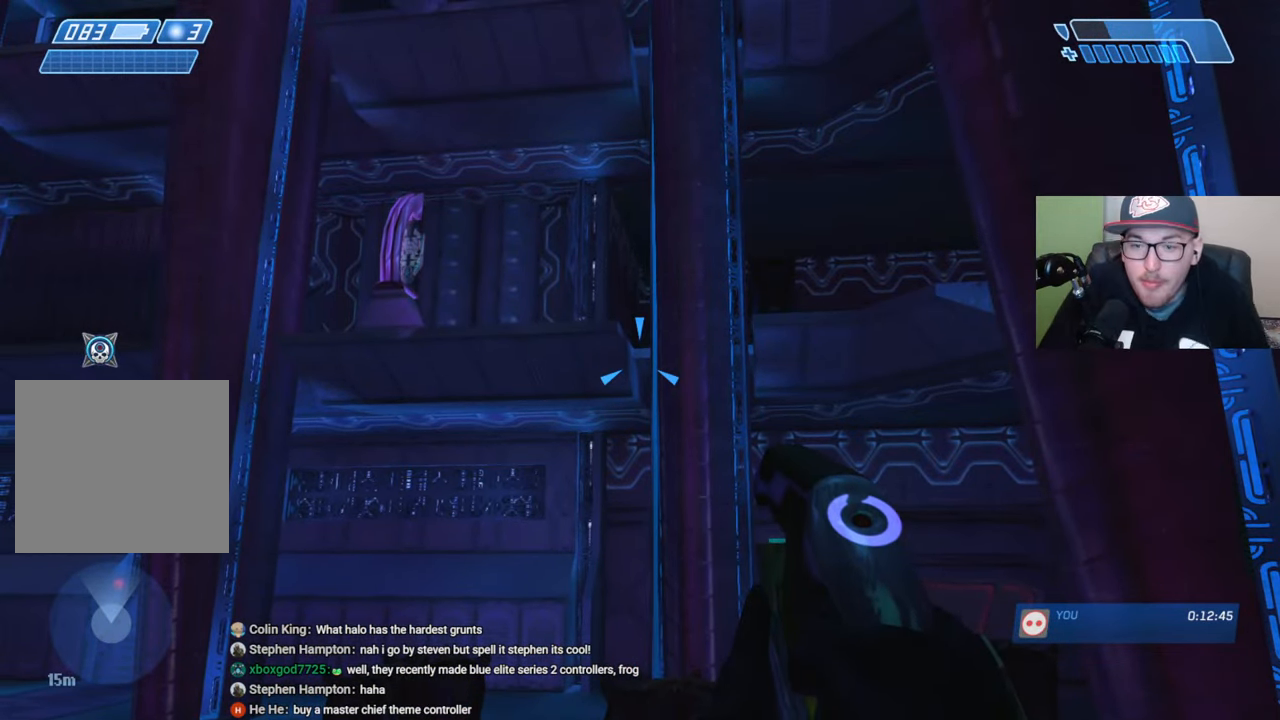
{"buttons": [], "left_stick": "center", "right_stick": "center", "events": []}
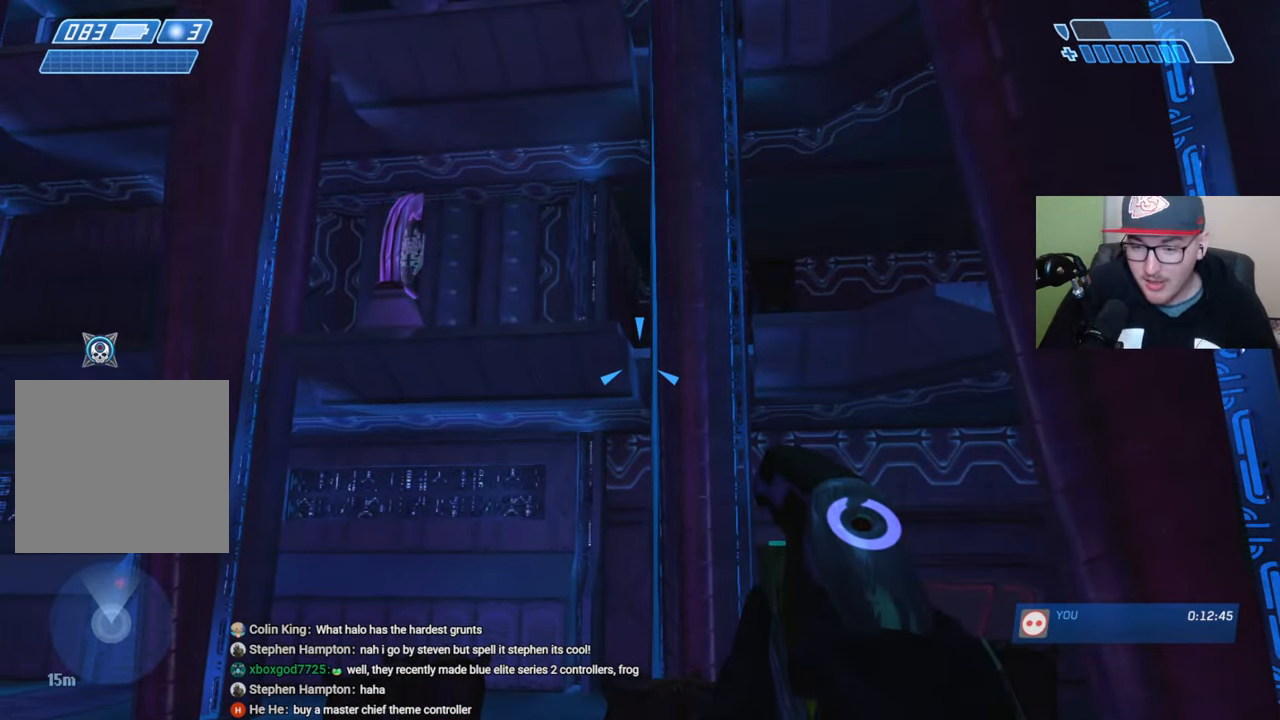
{"buttons": [], "left_stick": "center", "right_stick": "center", "events": []}
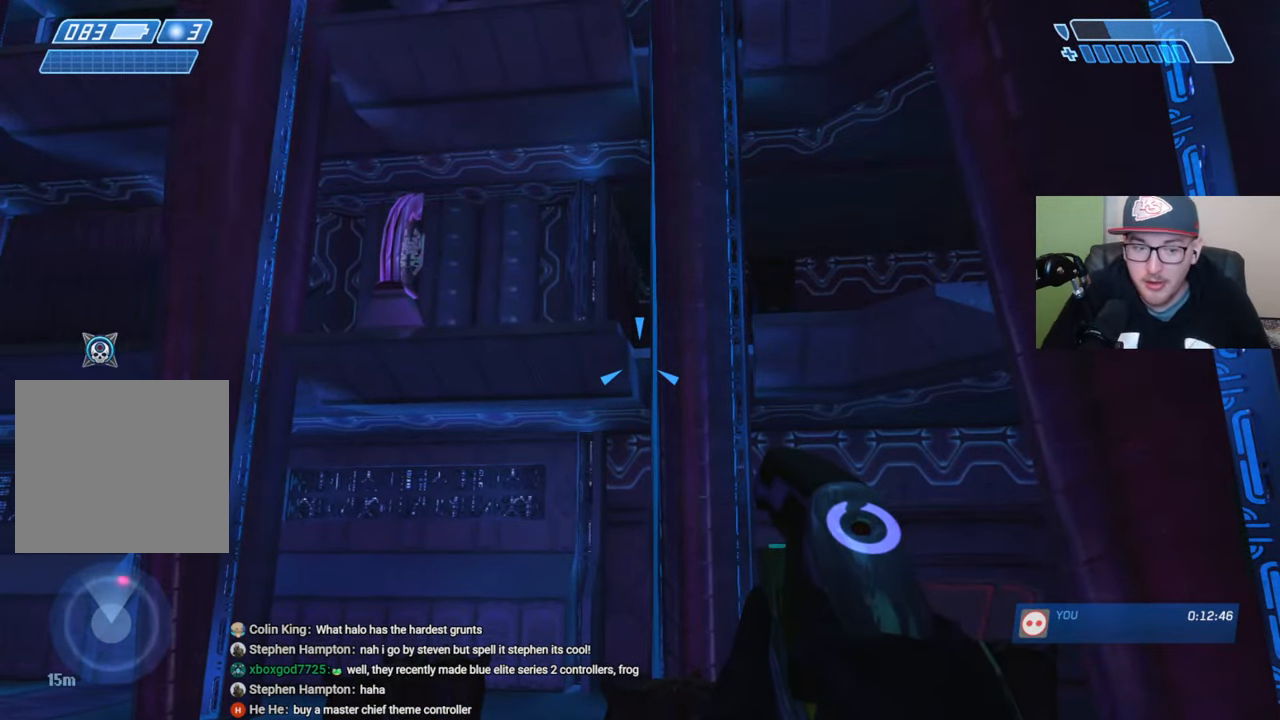
{"buttons": [], "left_stick": "center", "right_stick": "center", "events": [[166, "right_stick", "right"], [300, "right_stick", "center"]]}
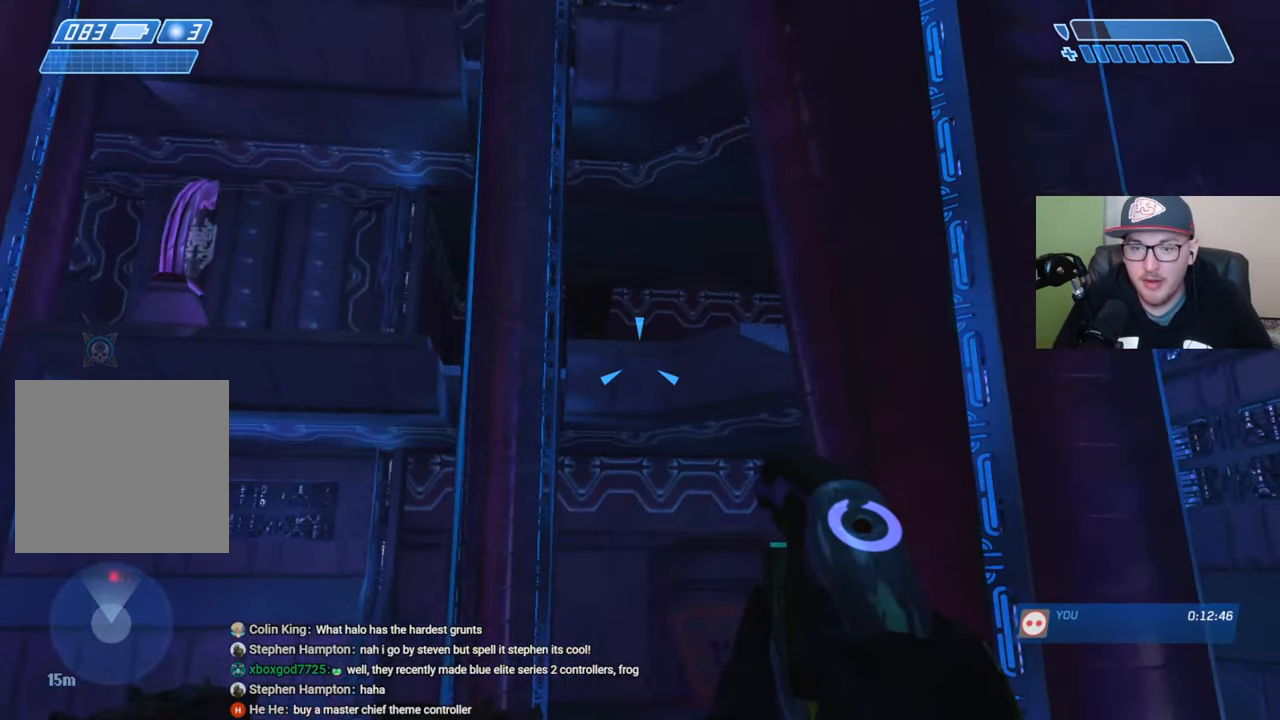
{"buttons": [], "left_stick": "center", "right_stick": "center", "events": []}
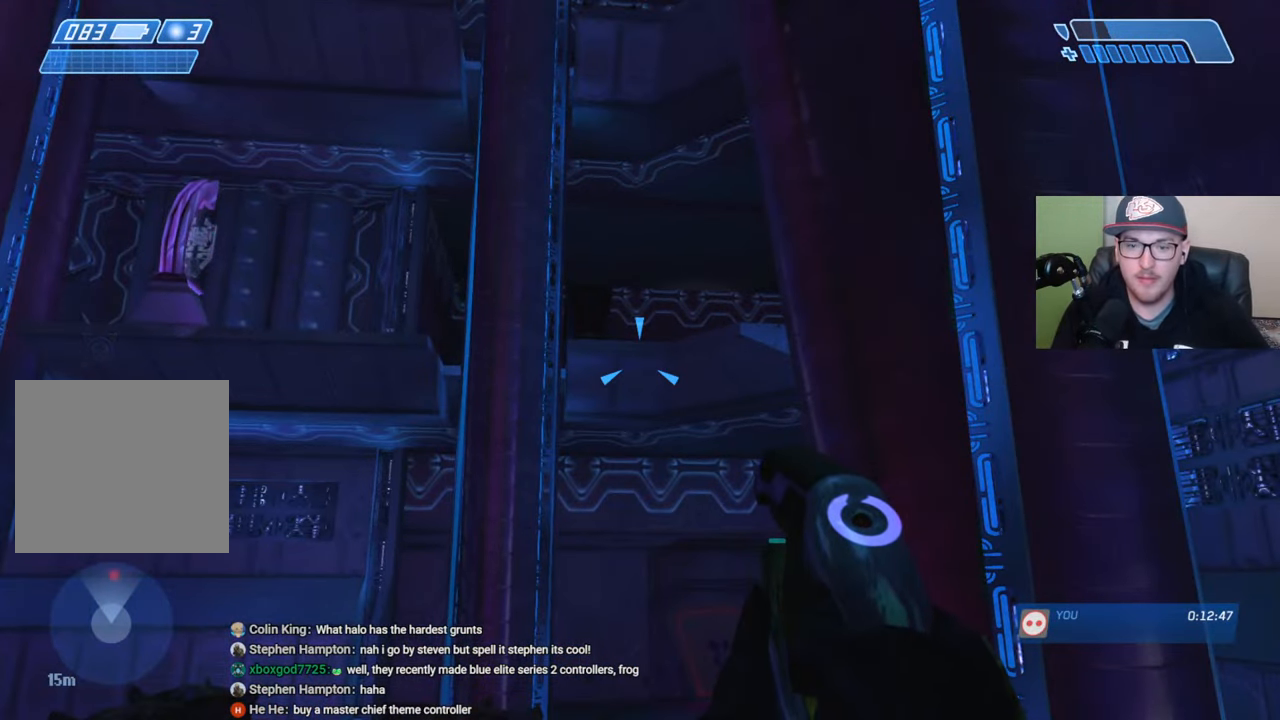
{"buttons": [], "left_stick": "up-left", "right_stick": "down", "events": [[250, "left_stick", "up-left"], [283, "right_stick", "down"]]}
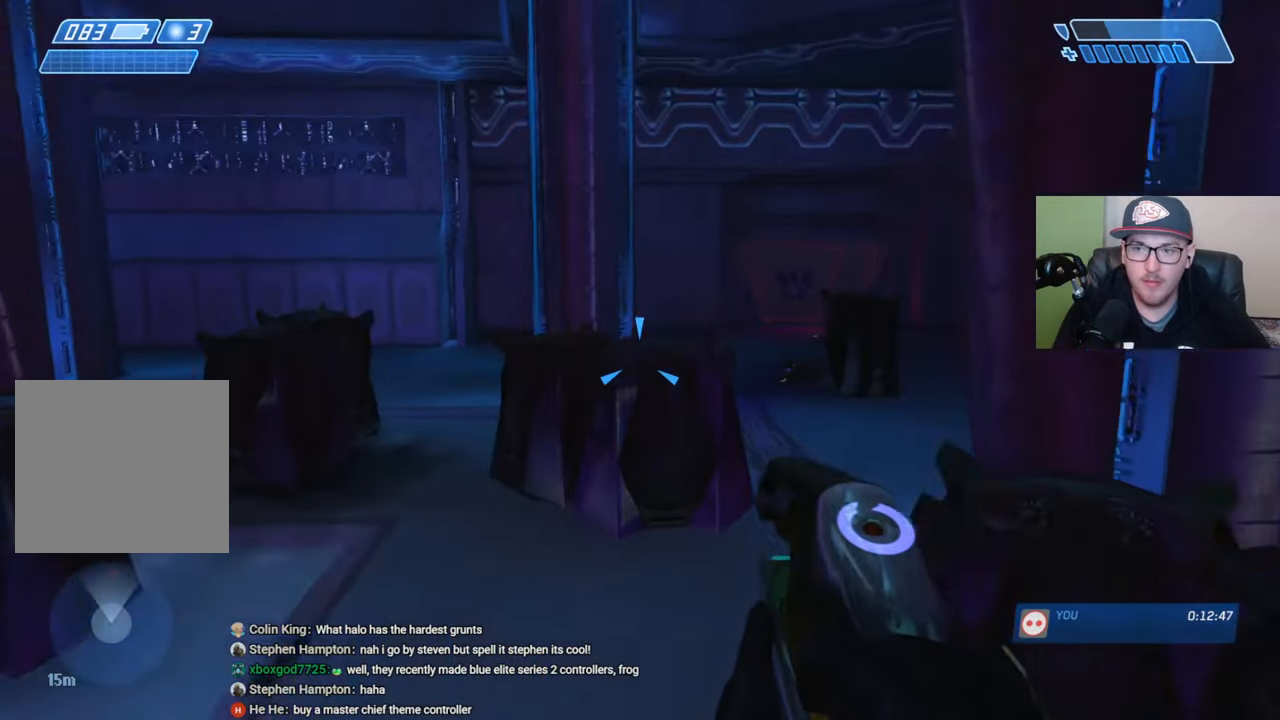
{"buttons": [], "left_stick": "up", "right_stick": "center", "events": [[66, "right_stick", "center"], [200, "B", "down"], [266, "B", "up"], [333, "left_stick", "up"], [366, "B", "down"], [416, "B", "up"]]}
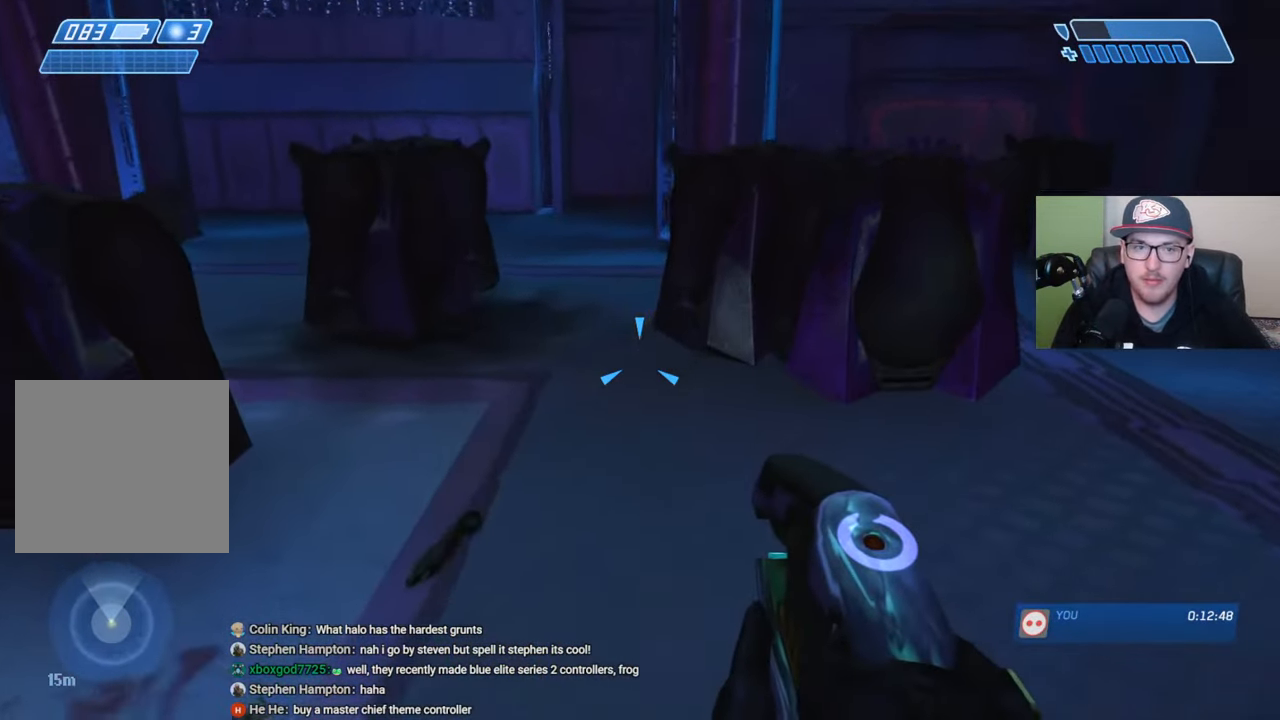
{"buttons": [], "left_stick": "up-right", "right_stick": "up-left", "events": [[16, "Y", "down"], [100, "Y", "up"], [333, "right_stick", "up-left"], [400, "left_stick", "up-right"]]}
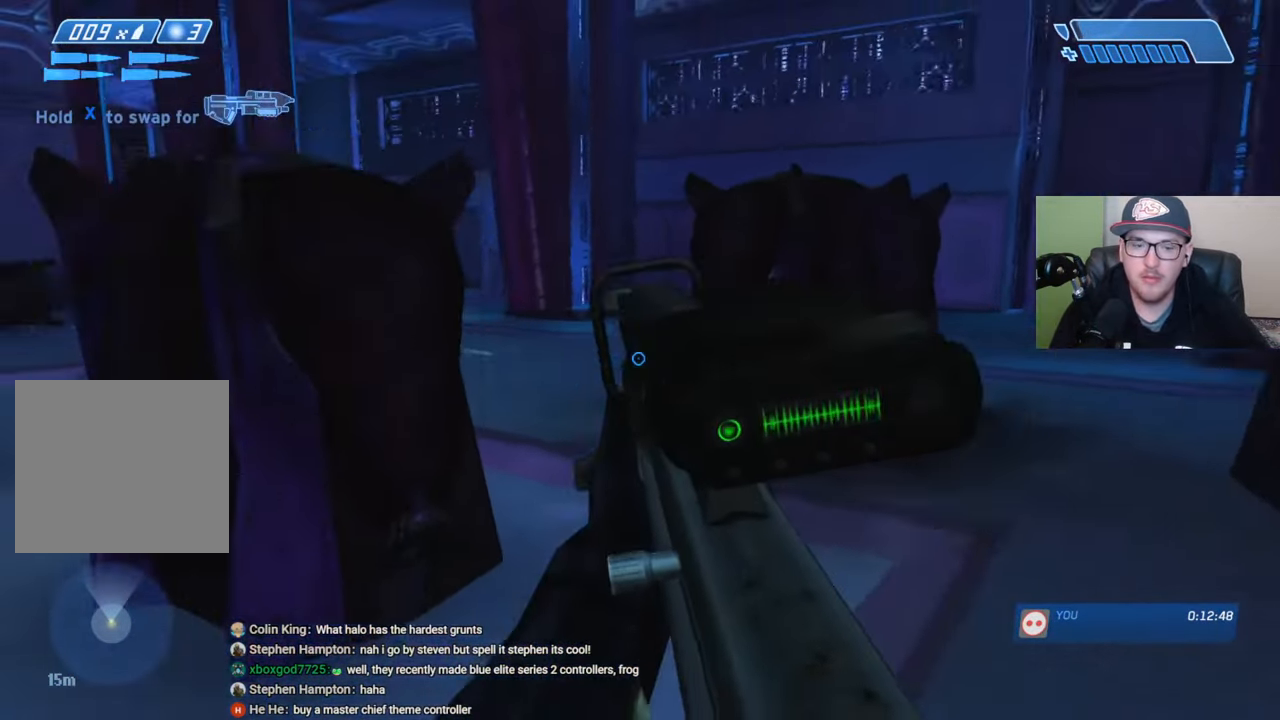
{"buttons": [], "left_stick": "up", "right_stick": "center", "events": [[66, "right_stick", "center"], [233, "Y", "down"], [233, "left_stick", "up"], [300, "Y", "up"]]}
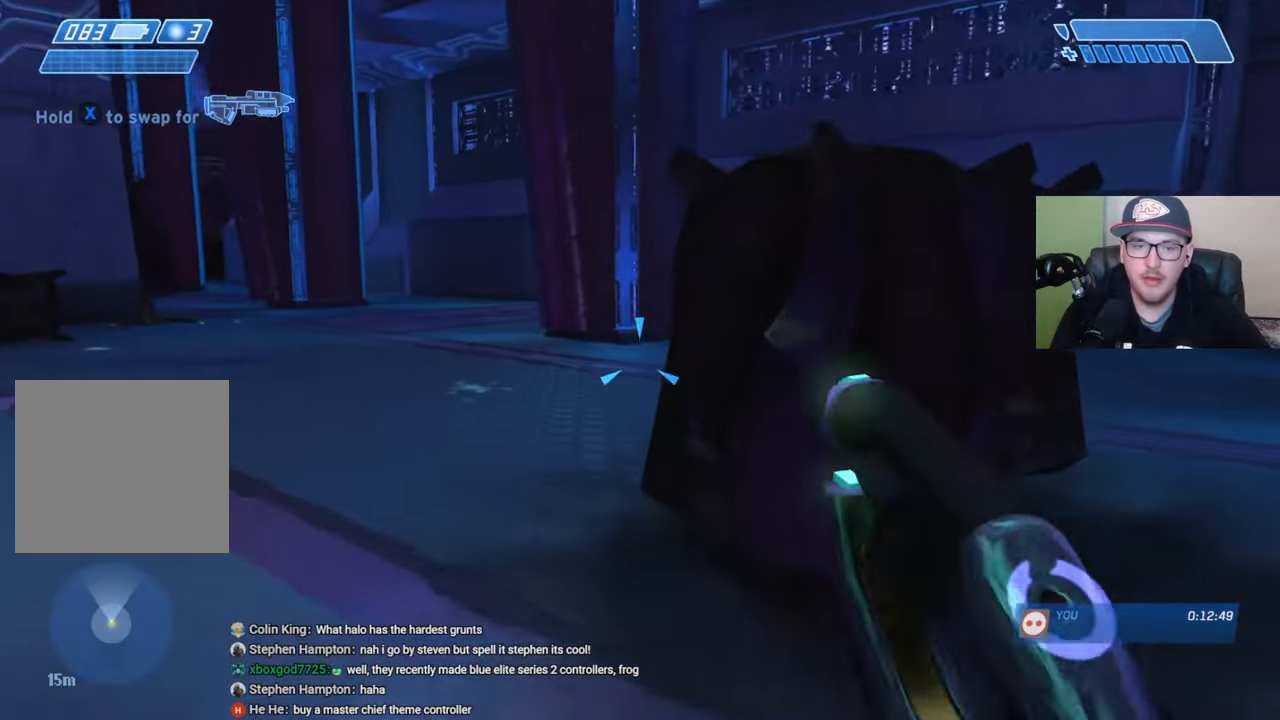
{"buttons": [], "left_stick": "up", "right_stick": "center", "events": [[50, "right_stick", "left"], [233, "right_stick", "center"]]}
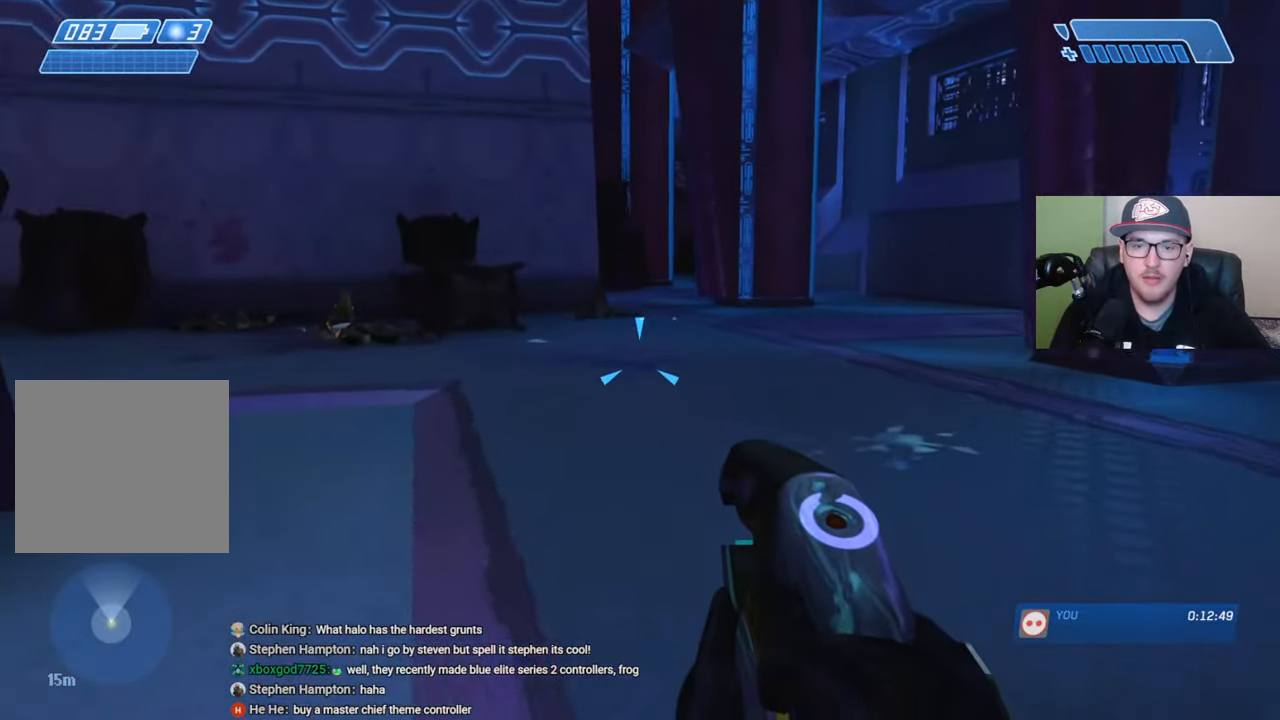
{"buttons": [], "left_stick": "up", "right_stick": "center", "events": []}
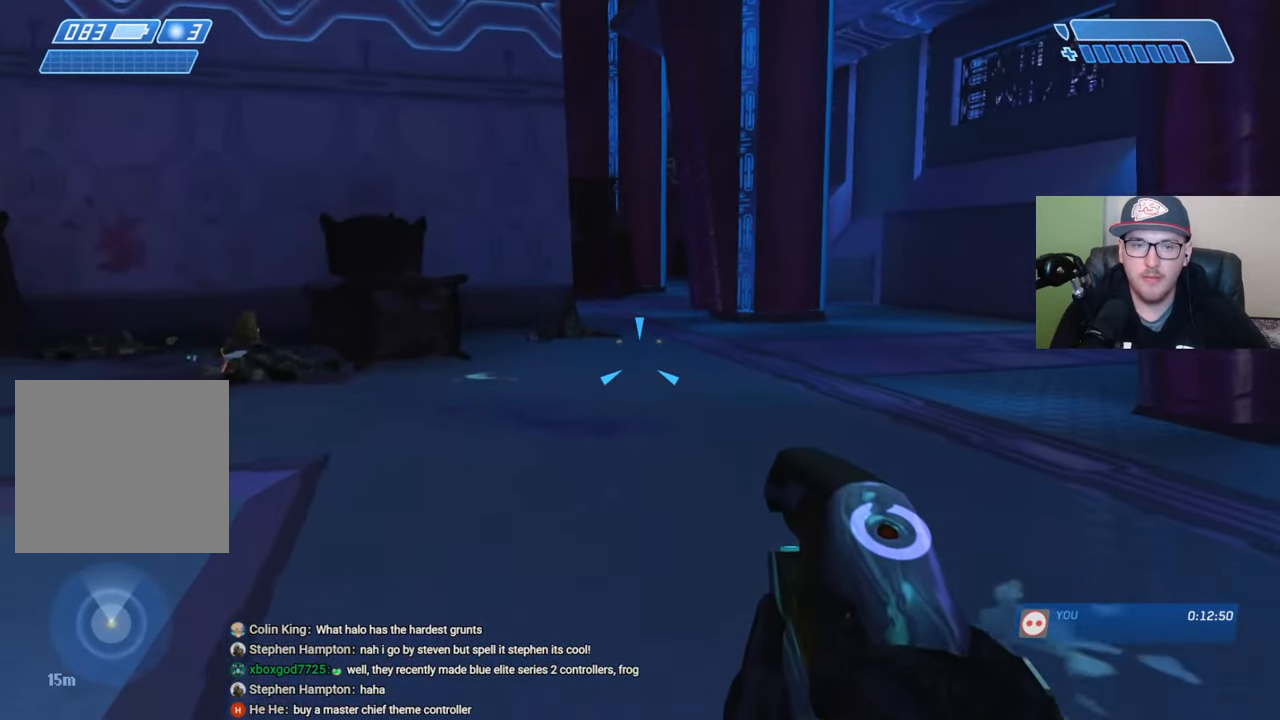
{"buttons": [], "left_stick": "up", "right_stick": "center", "events": [[250, "Y", "down"], [316, "Y", "up"]]}
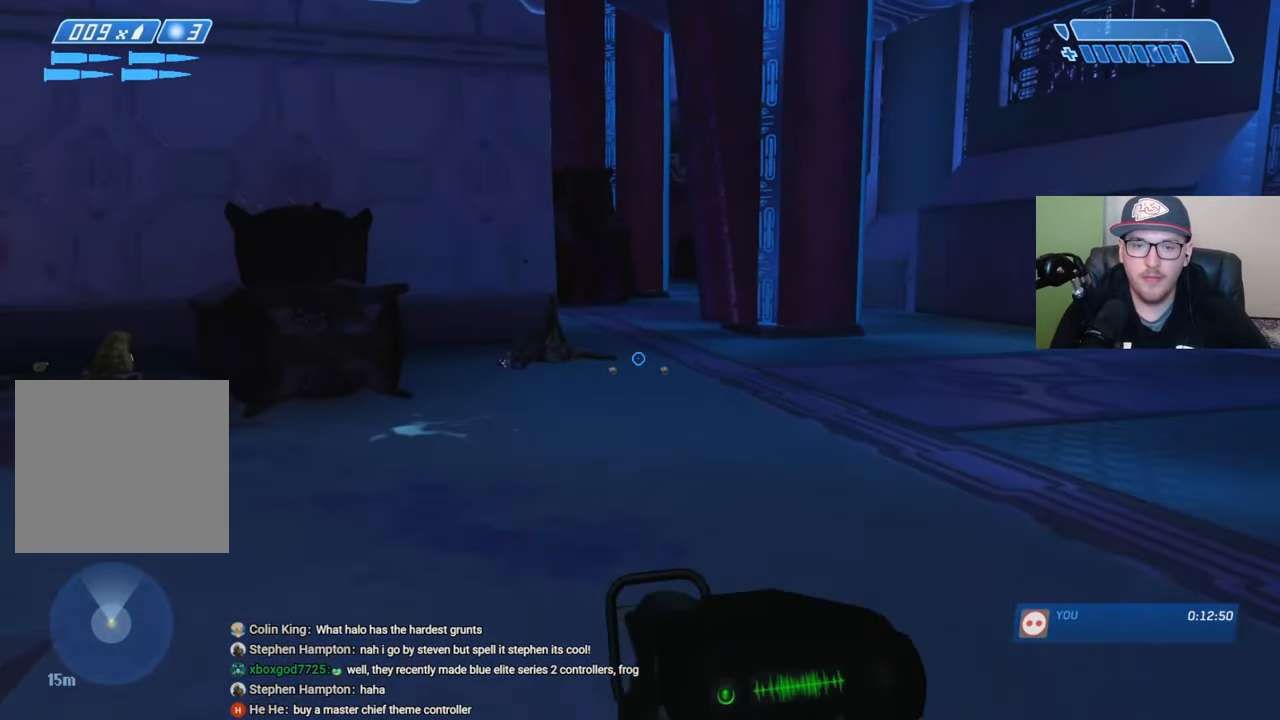
{"buttons": [], "left_stick": "up", "right_stick": "center", "events": []}
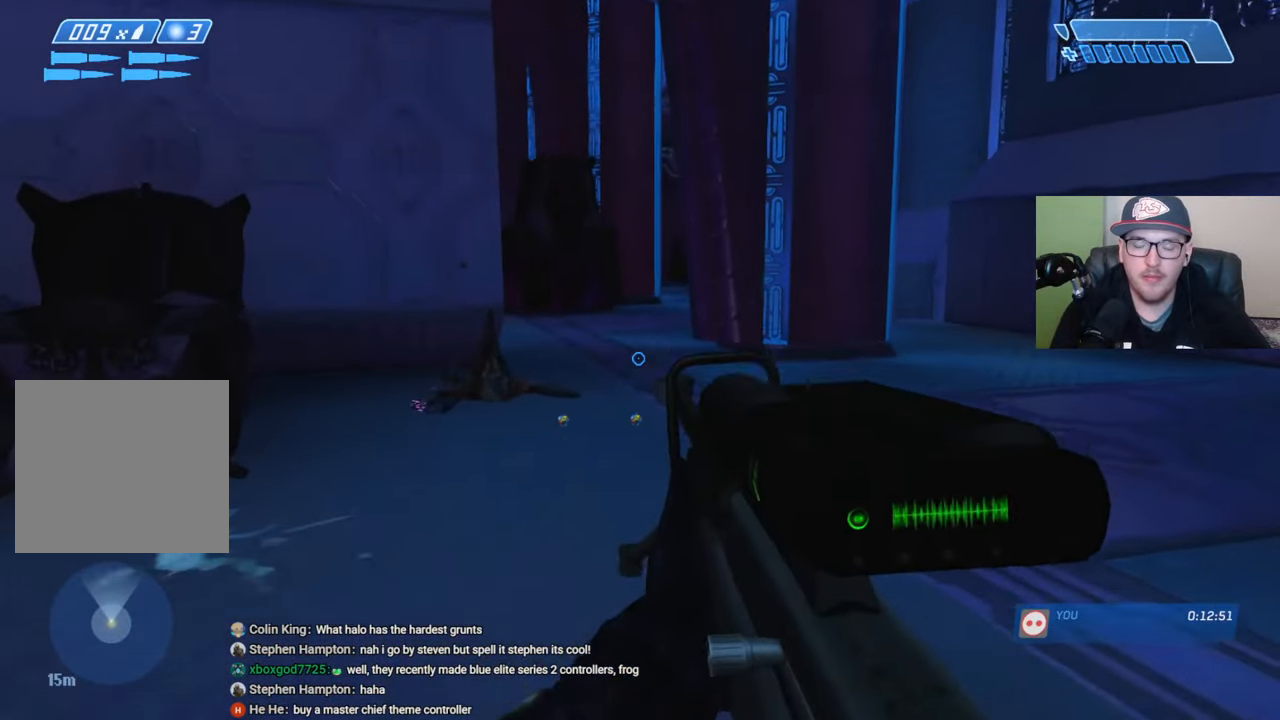
{"buttons": [], "left_stick": "up", "right_stick": "center", "events": []}
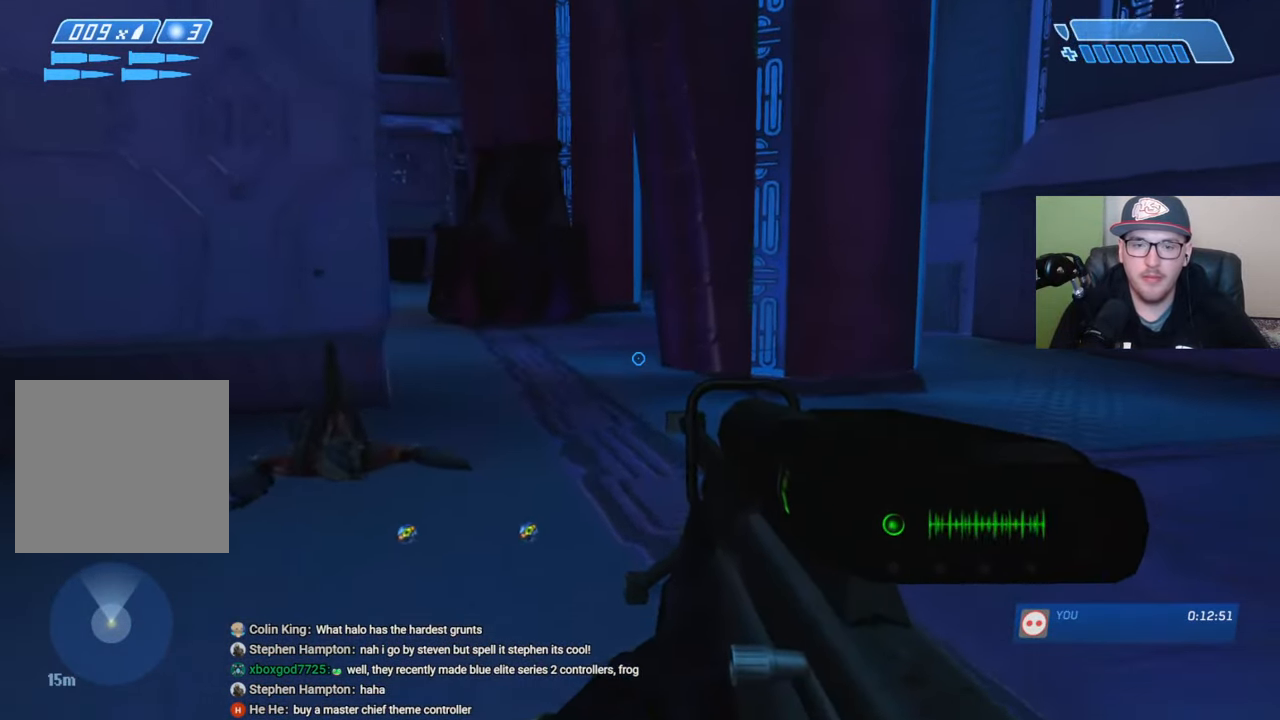
{"buttons": [], "left_stick": "up-right", "right_stick": "up-left", "events": [[316, "right_stick", "left"], [383, "right_stick", "up-left"], [433, "left_stick", "up-right"]]}
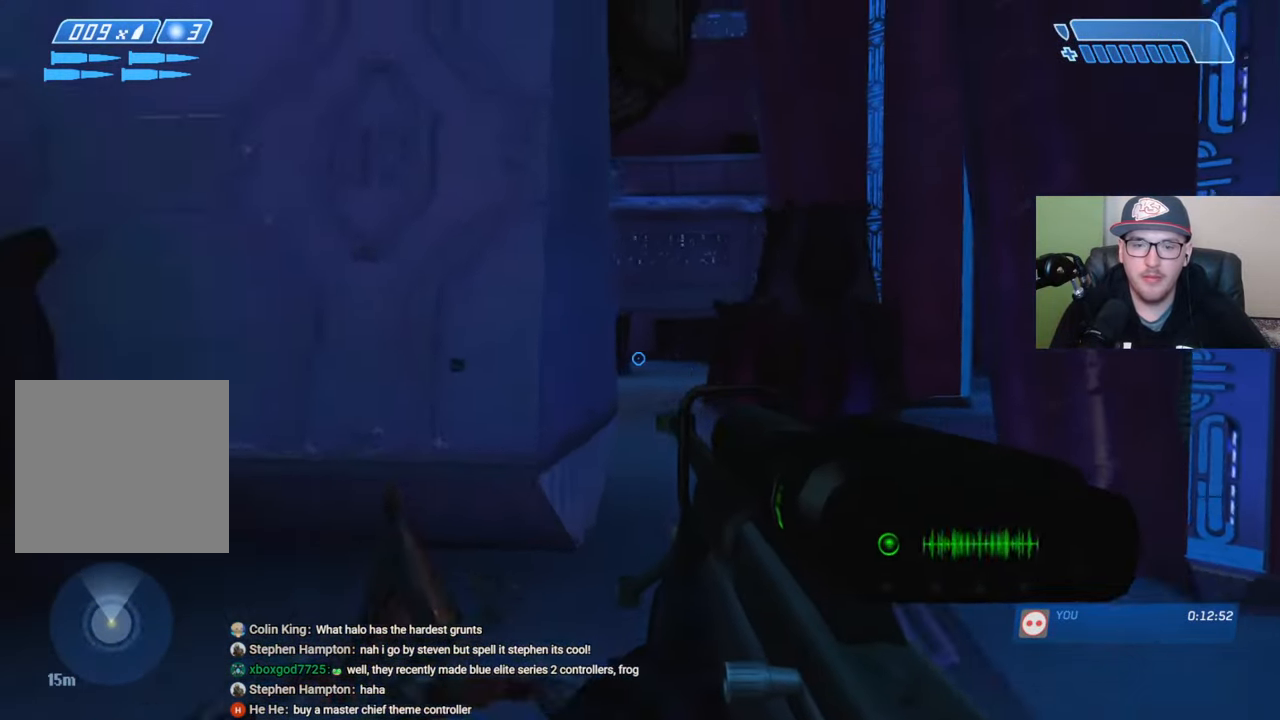
{"buttons": [], "left_stick": "up", "right_stick": "center", "events": [[16, "right_stick", "center"], [300, "left_stick", "up"]]}
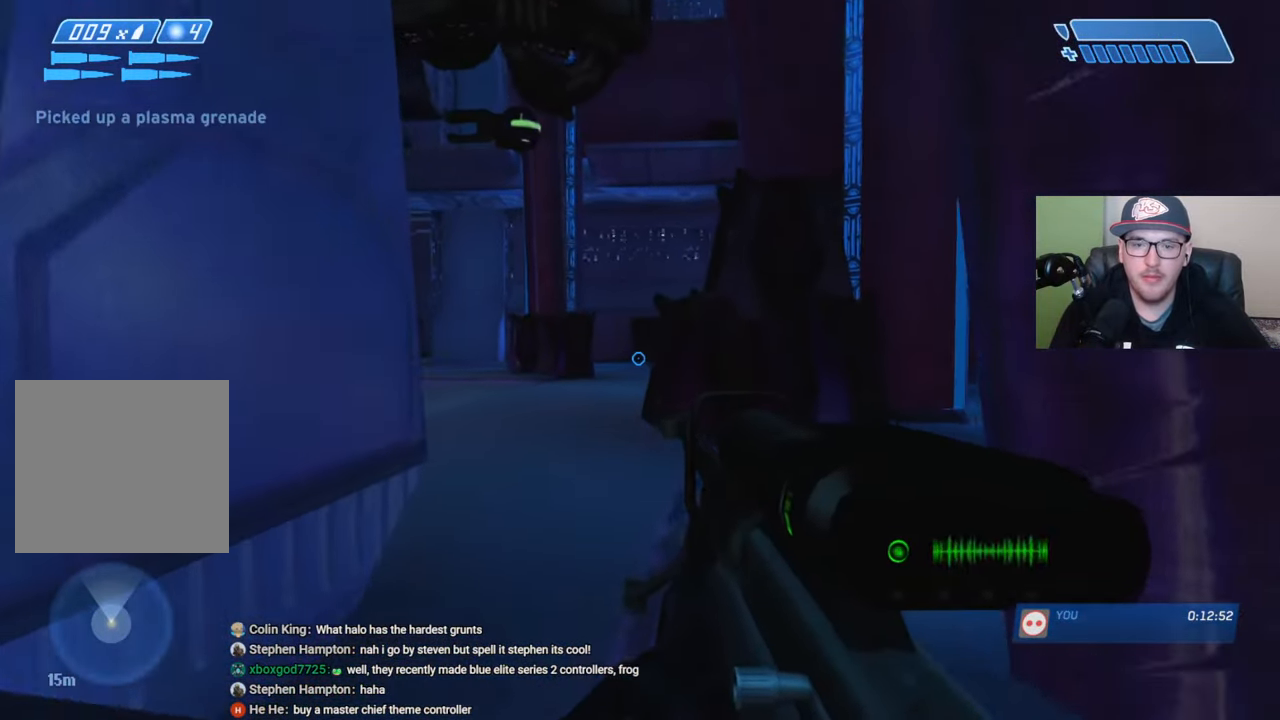
{"buttons": [], "left_stick": "center", "right_stick": "center", "events": [[133, "left_stick", "up-right"], [133, "right_stick", "up-left"], [300, "right_stick", "center"], [500, "left_stick", "center"]]}
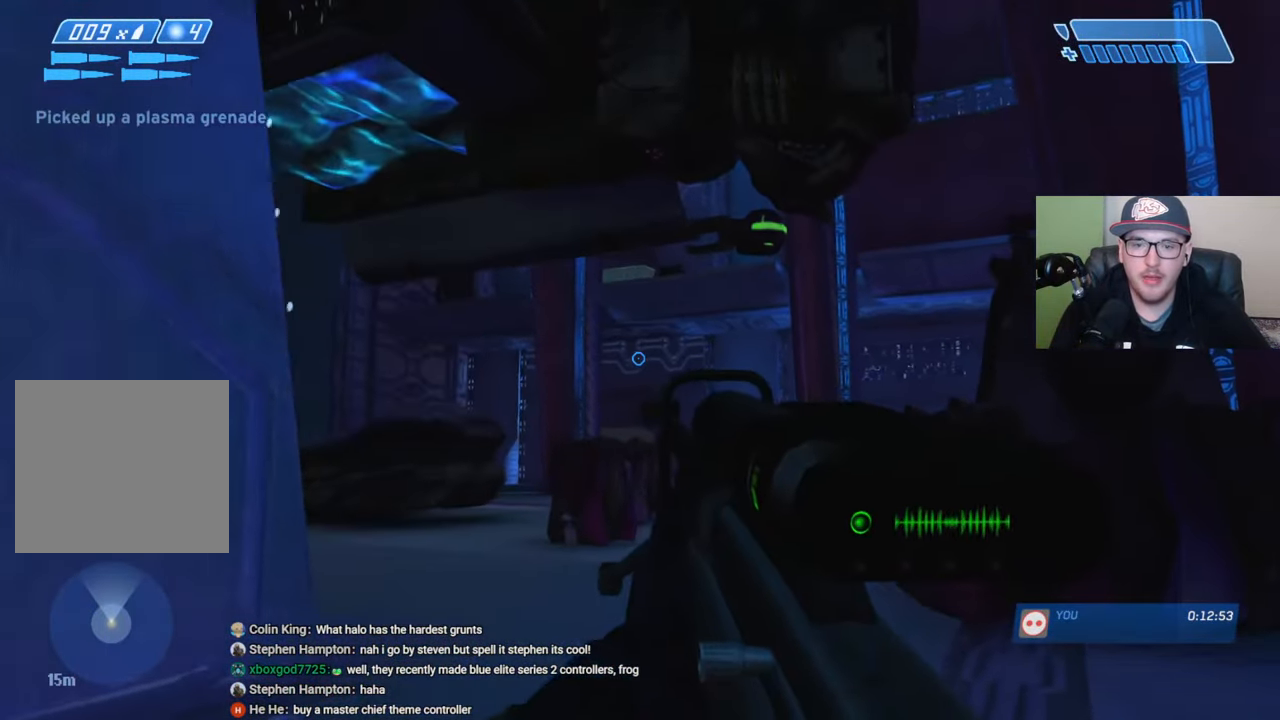
{"buttons": [], "left_stick": "center", "right_stick": "center", "events": [[316, "right_stick", "down"], [483, "right_stick", "center"]]}
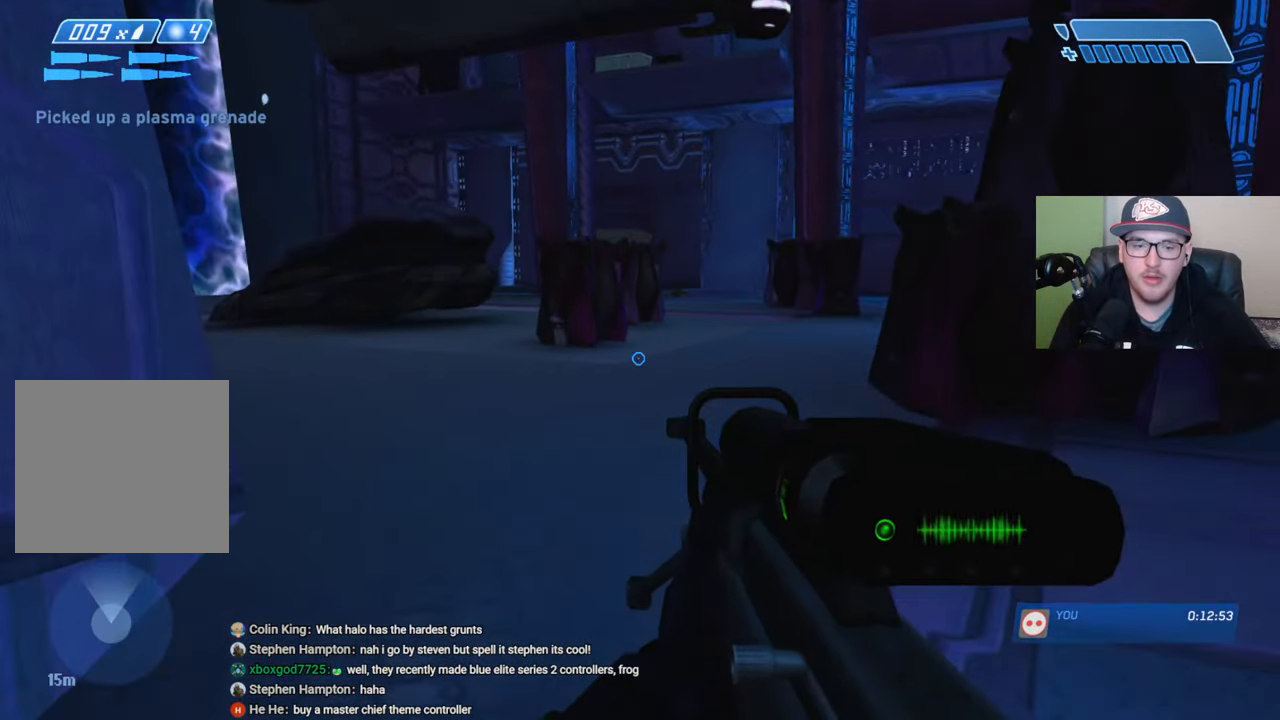
{"buttons": [], "left_stick": "up", "right_stick": "left", "events": [[50, "left_stick", "up"], [100, "Y", "down"], [200, "Y", "up"], [400, "right_stick", "left"]]}
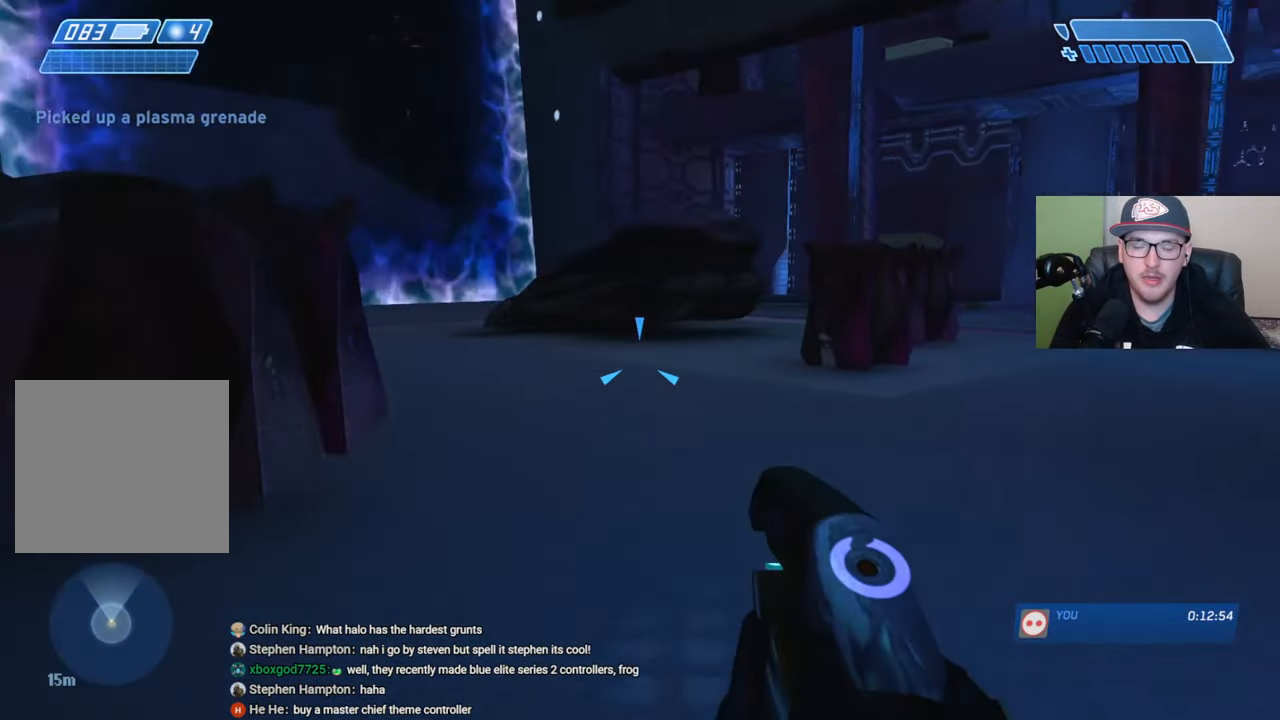
{"buttons": [], "left_stick": "up", "right_stick": "right", "events": [[66, "right_stick", "center"], [466, "right_stick", "right"]]}